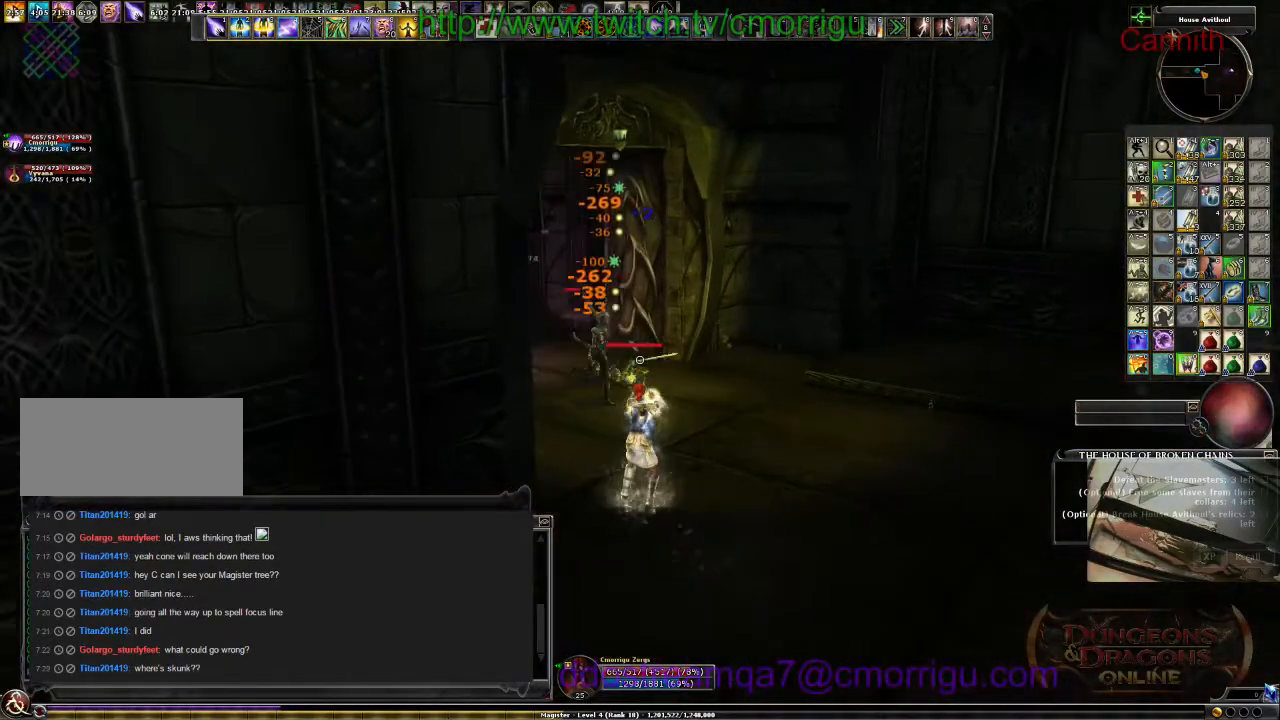
Gameplay with keyboard; each line is a JSON object with the keys held at the frame after it. "events" lists presses ("down") and releases ("up") of ".", "/", "0", "1", "2", "3", "4", "5", "6", "7", "8", "9", "a", "b", "backslash", "backspace", "c", "caps_lock", "comma", "ctrl_l", "ctrl_r", "d", "e", "equals", "escape", "f", "f1", "f10", "f11", "f12", "f2", "f3", "f4", "f5", "f6", "f7", "f8", "f9", "g", "h", "i", "j", "k", "l", "lbracket", "m", "minus", "n", "o", "p", "q", "quote", "r", "rbracket", "return", "s", "semicolon", "shift_l", "shift_r", "space", "t", "tab", "tilde", "u", "v", "w", "x", "y" and "z" between this image and that frame as [ms after this image, input, new state], when the widget could be followed in between. No other keys are recorded. Mouse input is not recorded.
{"keys": ["s"], "events": [[67, "d", "up"]]}
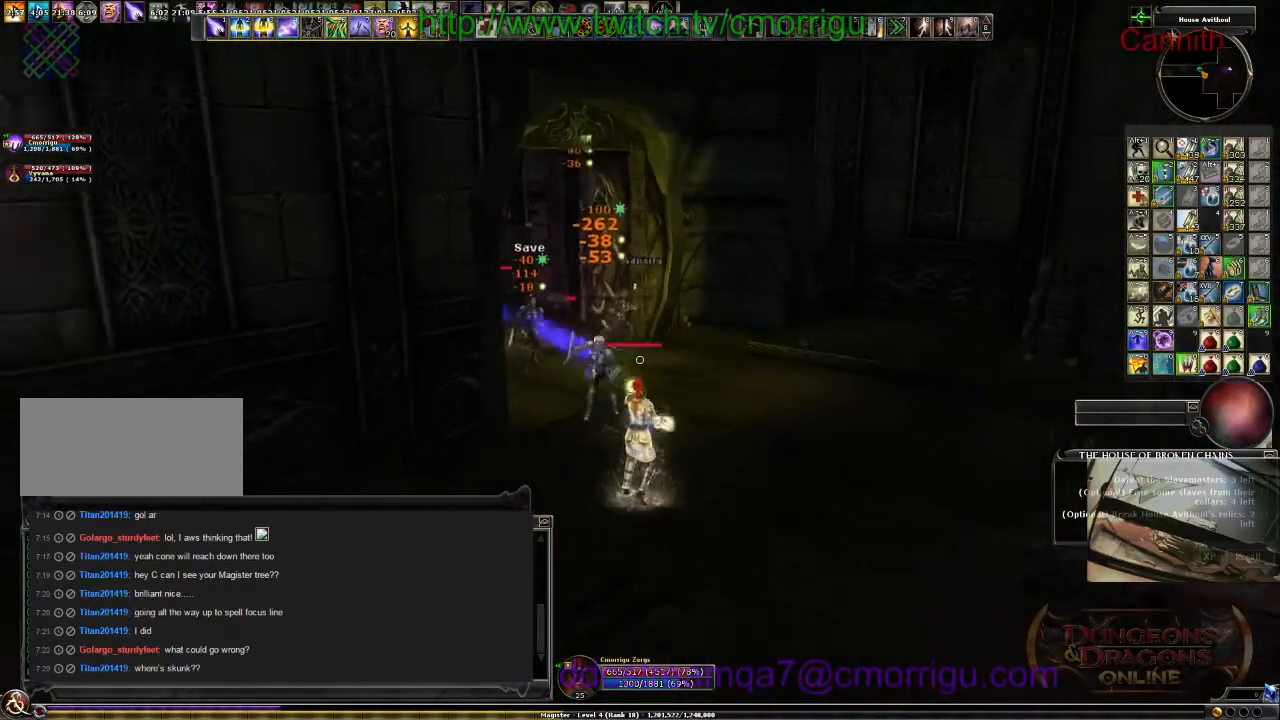
{"keys": ["d", "s"], "events": [[500, "d", "down"]]}
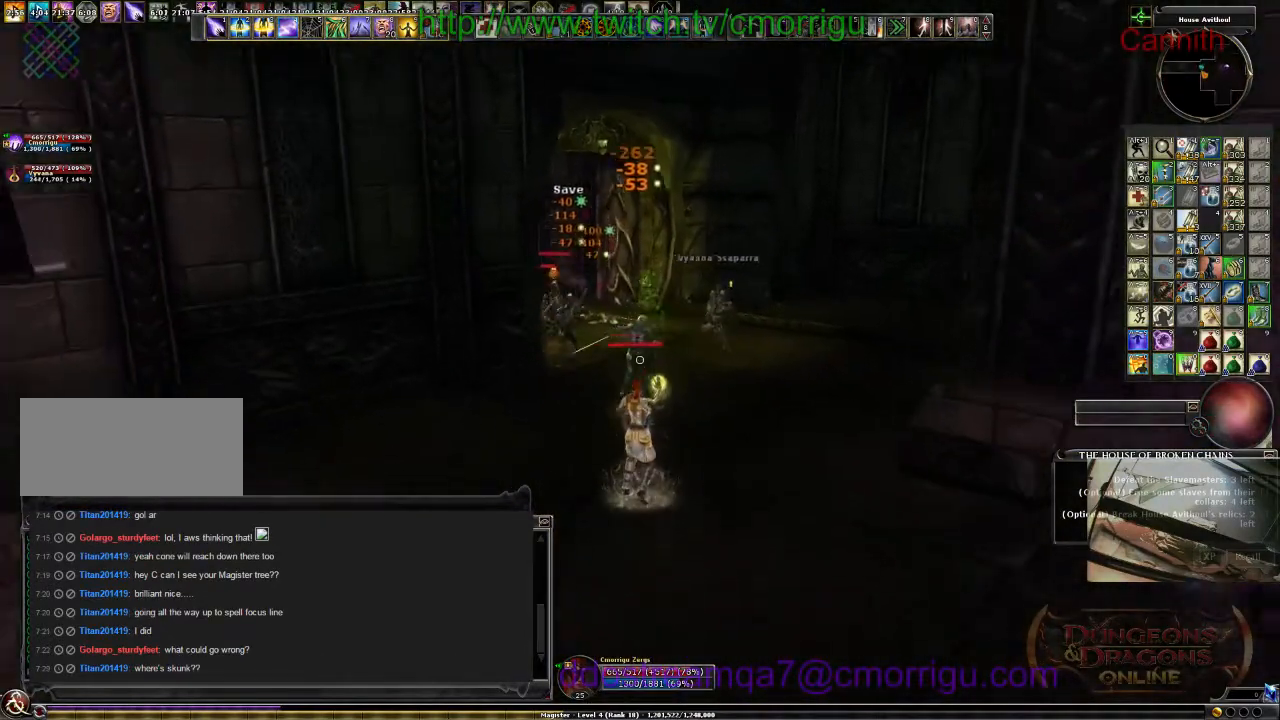
{"keys": ["s"], "events": [[167, "d", "up"]]}
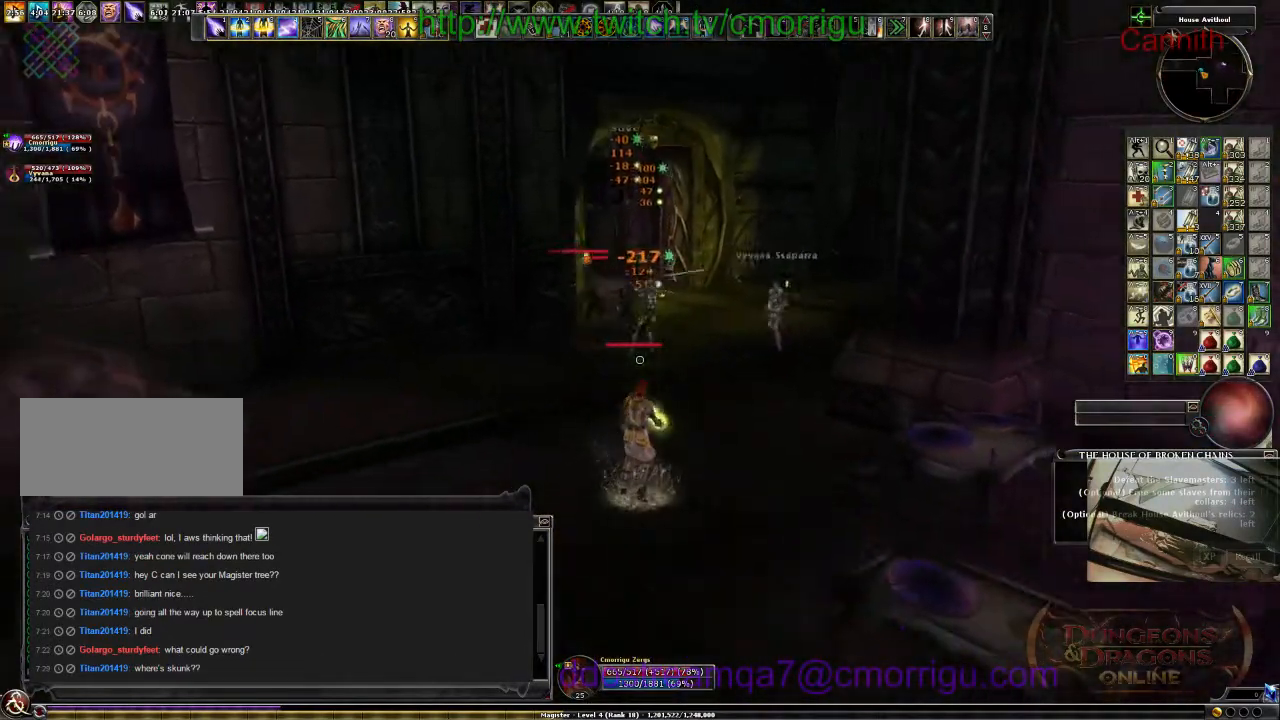
{"keys": ["s"], "events": [[34, "d", "down"], [200, "d", "up"]]}
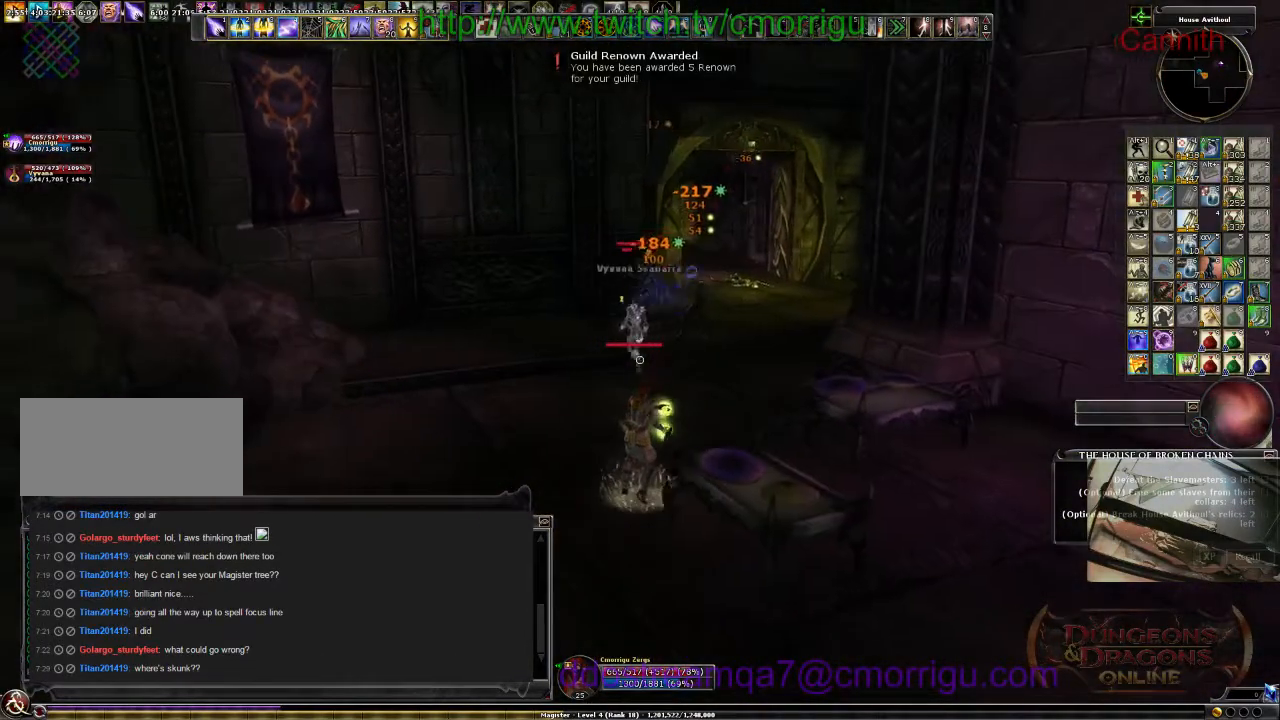
{"keys": ["s"], "events": [[267, "a", "down"], [400, "a", "up"]]}
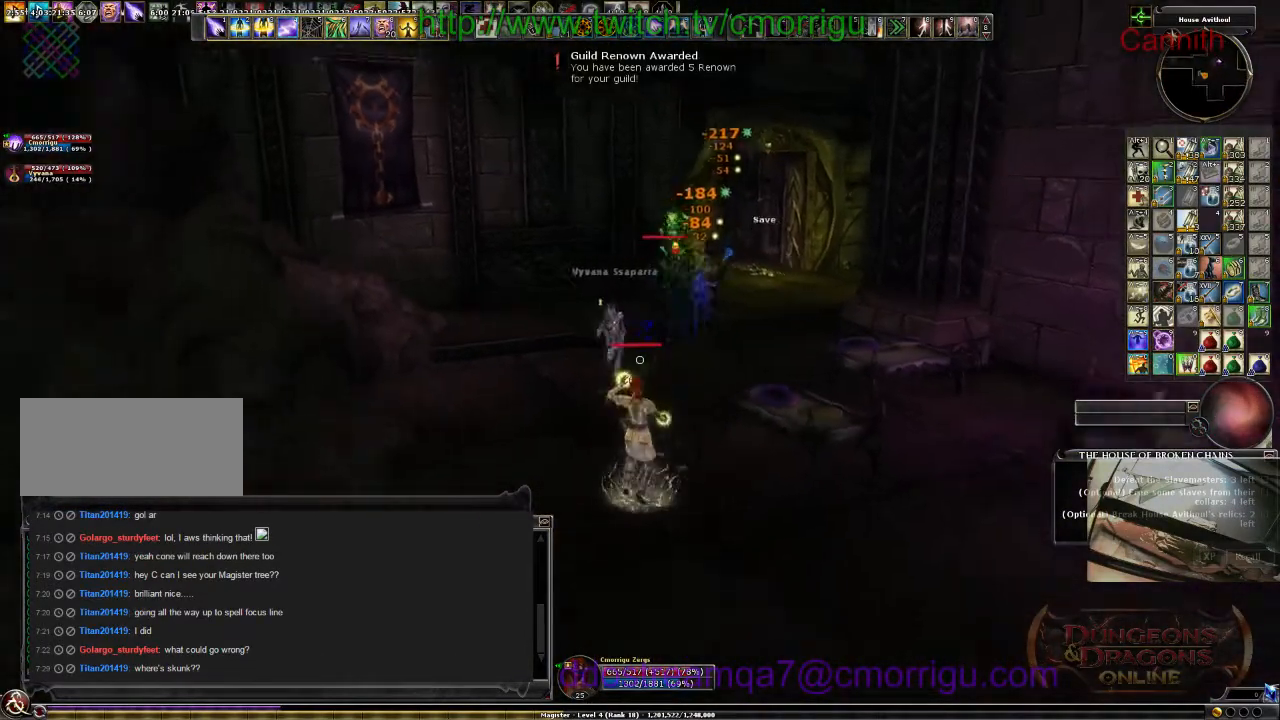
{"keys": ["d", "s"], "events": [[400, "d", "down"]]}
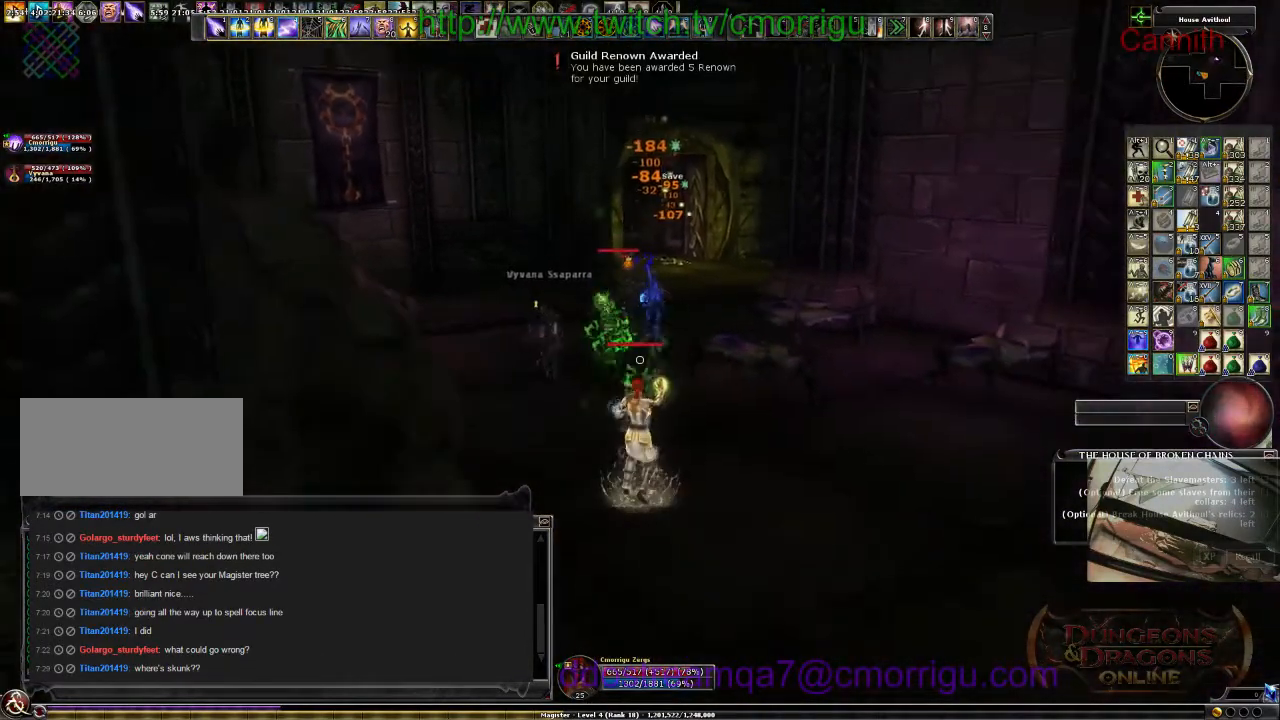
{"keys": ["d", "s"], "events": [[100, "d", "up"], [334, "d", "down"]]}
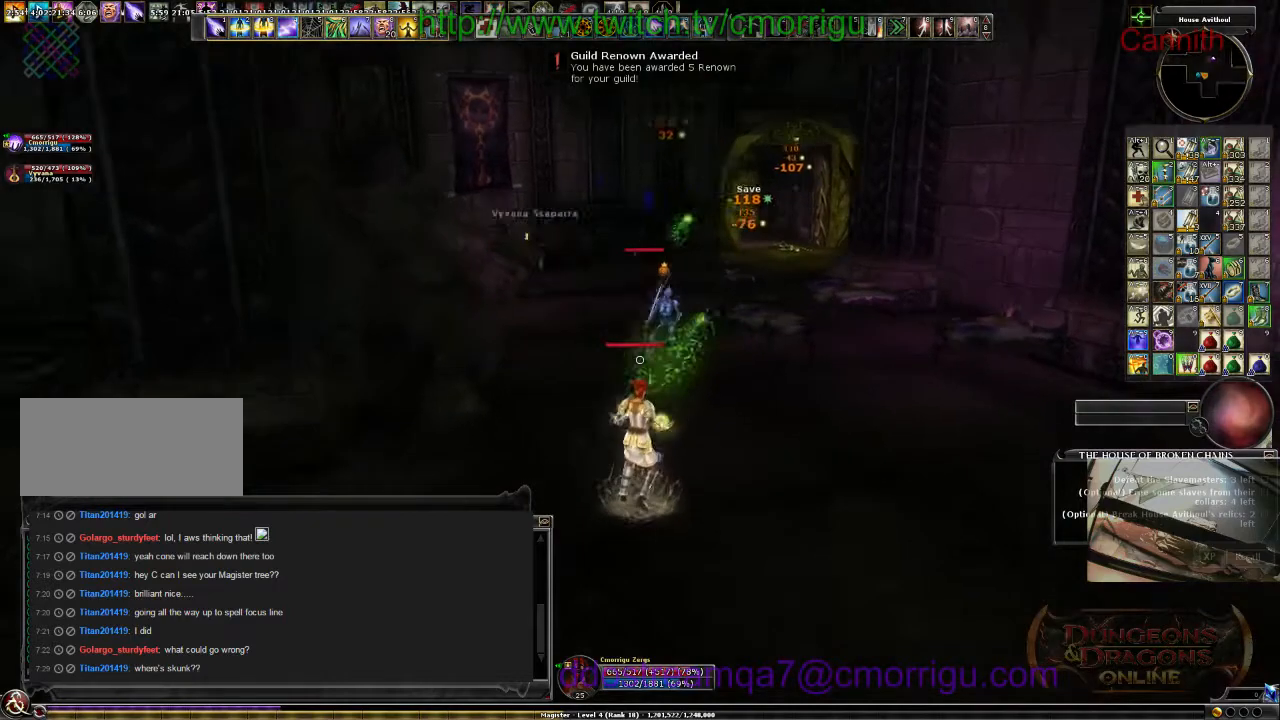
{"keys": ["d", "s"], "events": []}
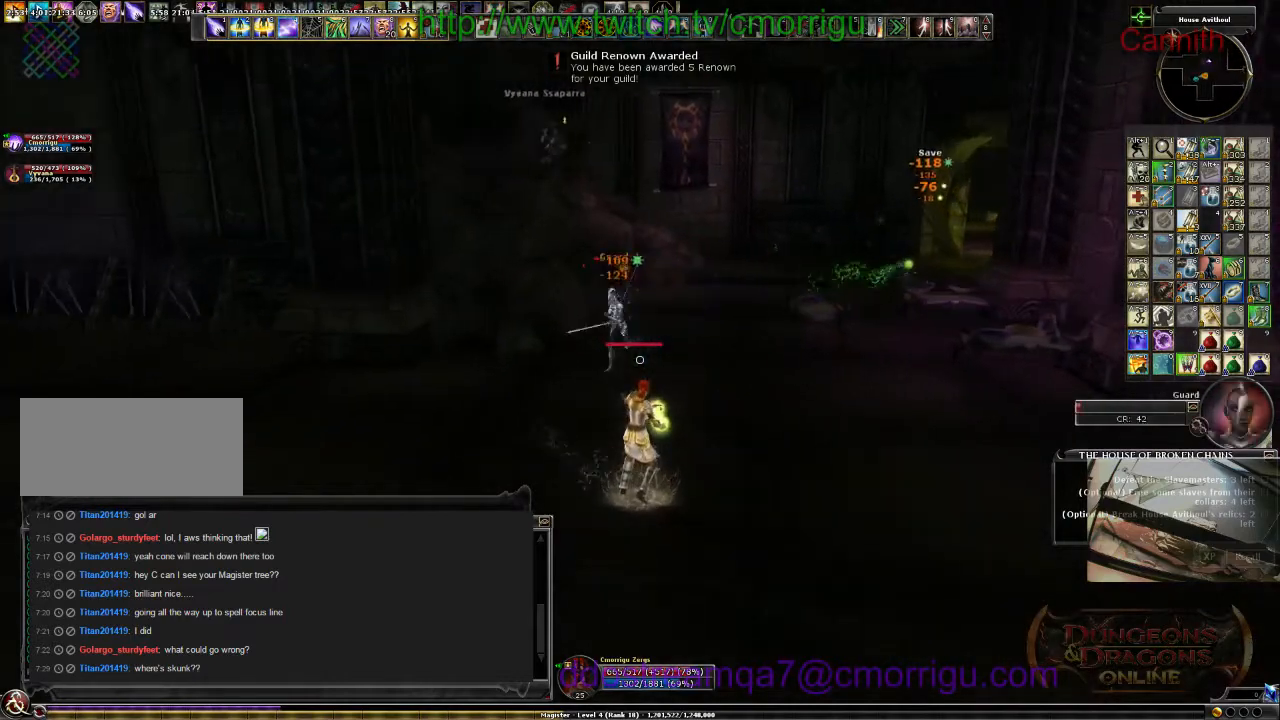
{"keys": ["s"], "events": [[267, "d", "up"]]}
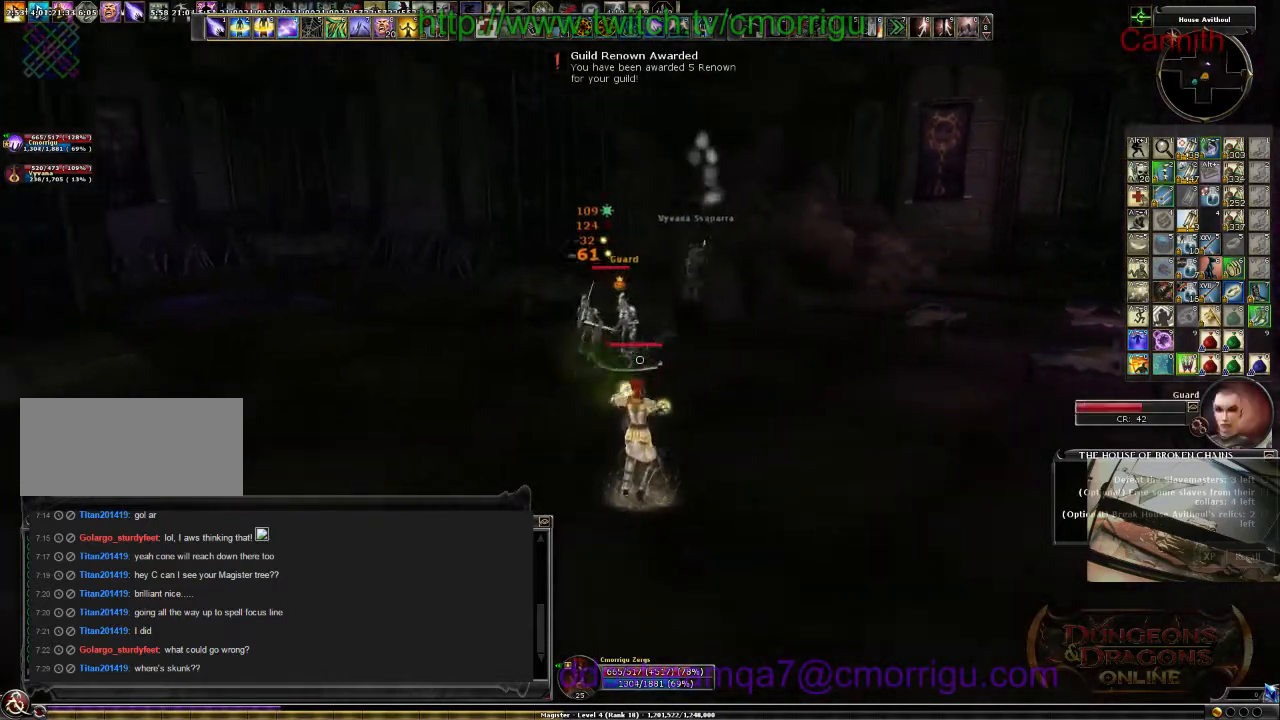
{"keys": ["s"], "events": []}
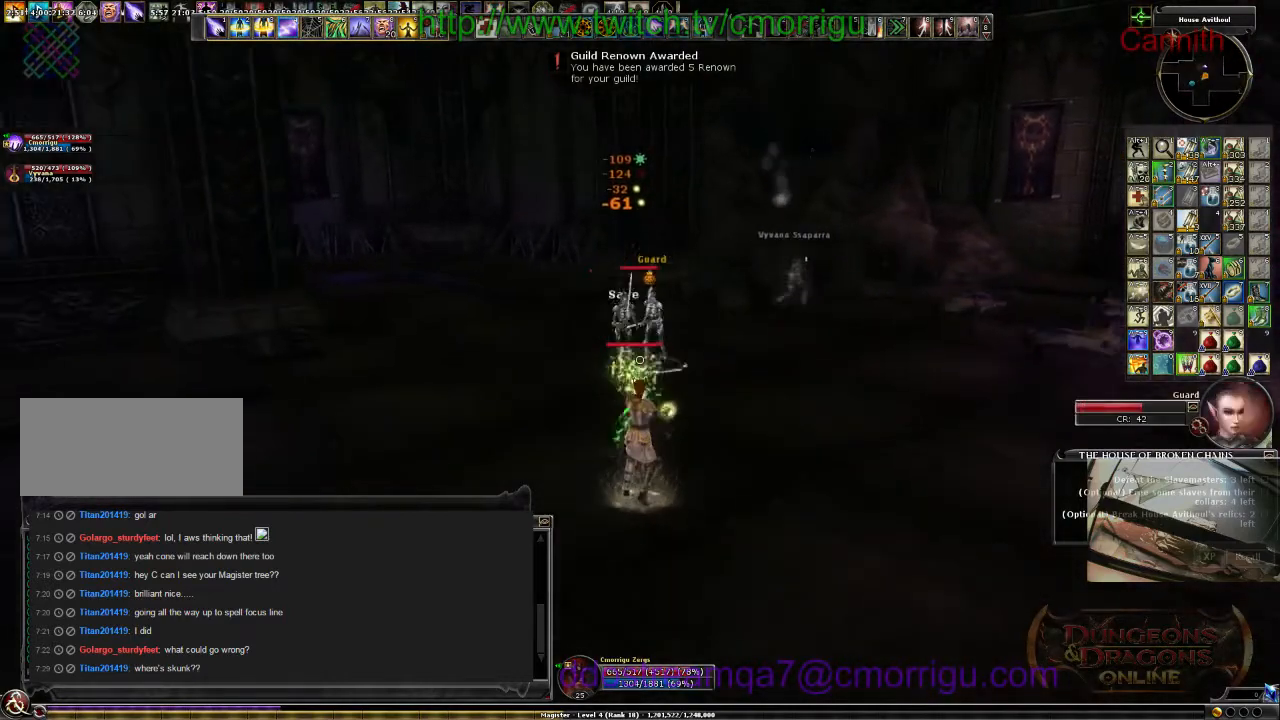
{"keys": ["a", "s"], "events": [[500, "a", "down"]]}
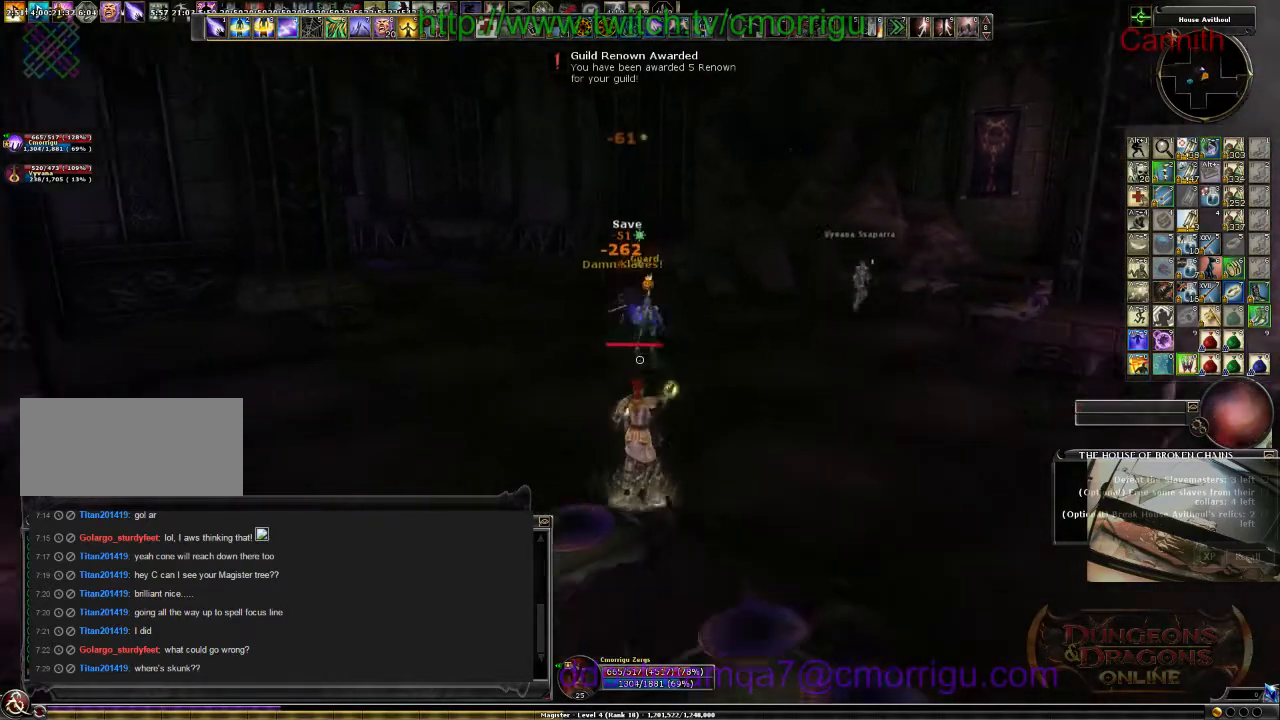
{"keys": ["a"], "events": [[67, "s", "up"]]}
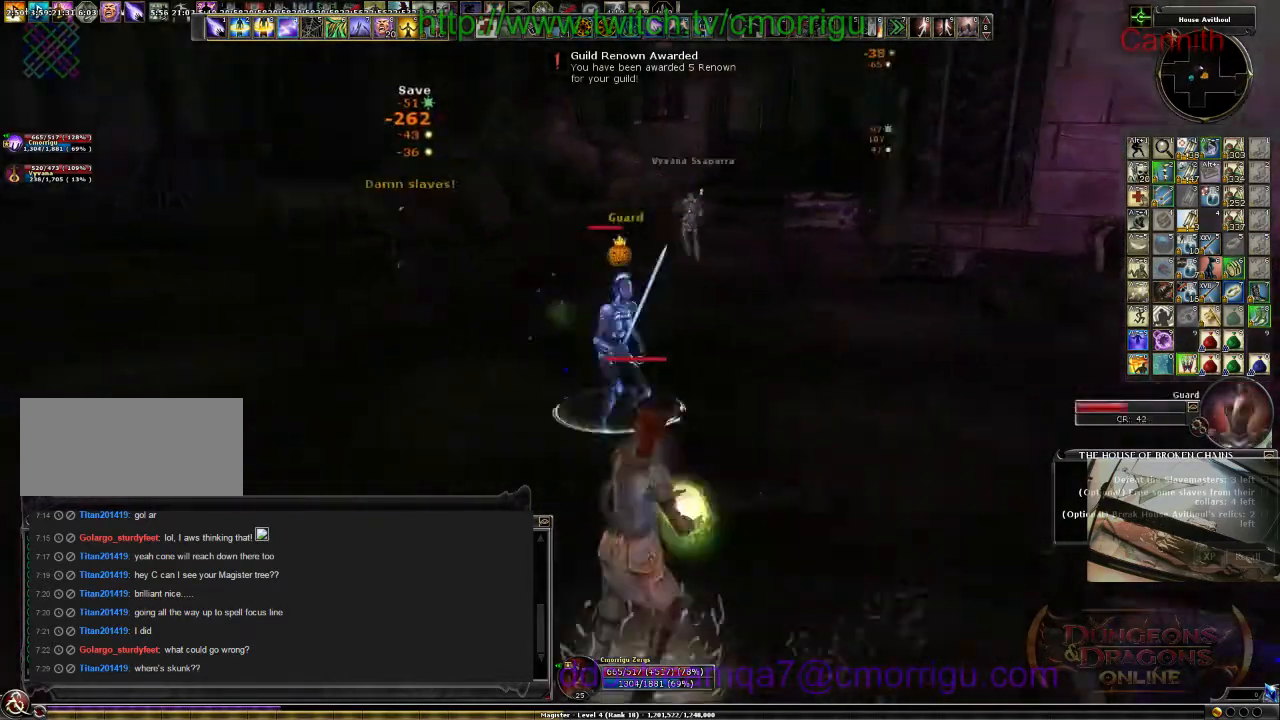
{"keys": ["s"], "events": [[200, "s", "down"], [434, "a", "up"]]}
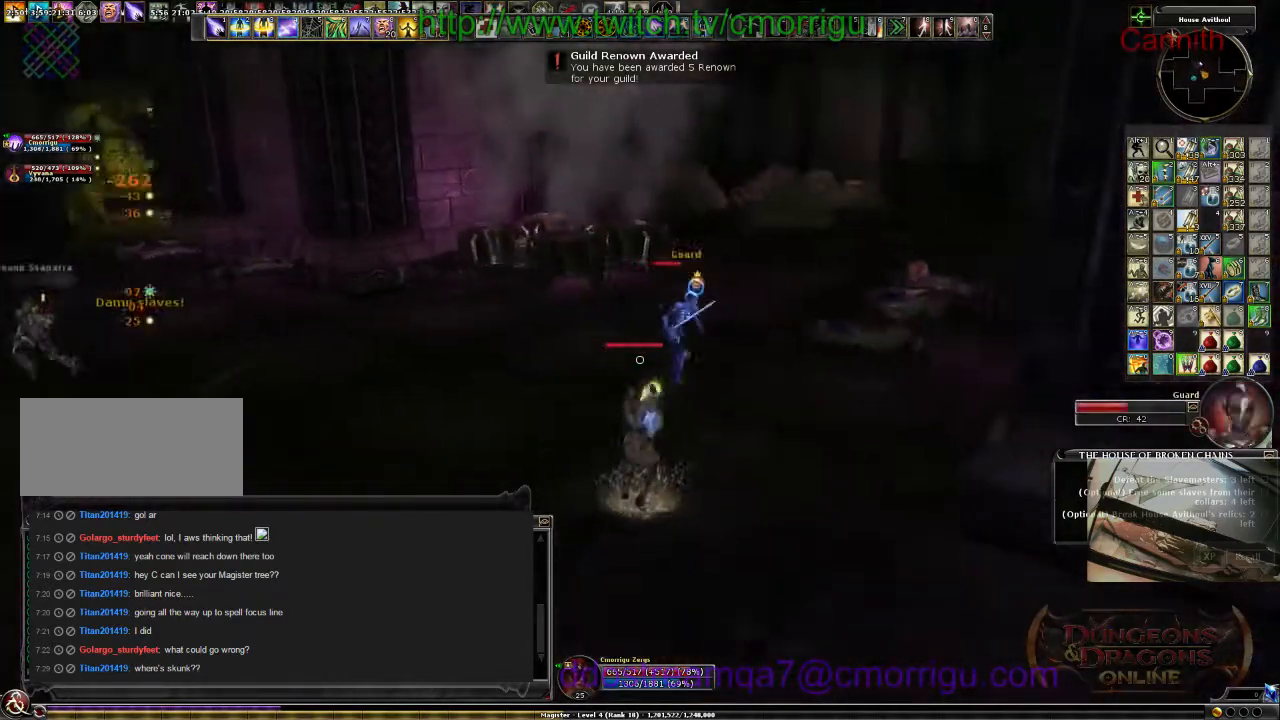
{"keys": ["a", "s"], "events": [[434, "a", "down"]]}
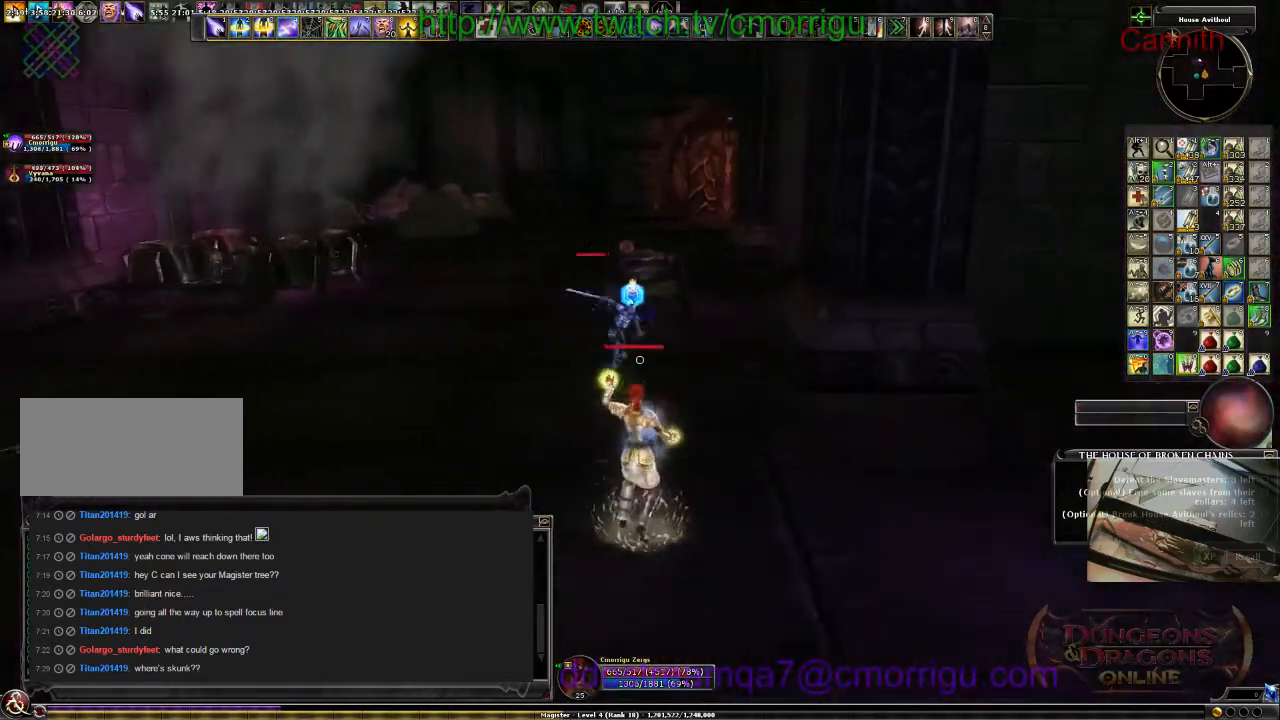
{"keys": ["a", "s"], "events": []}
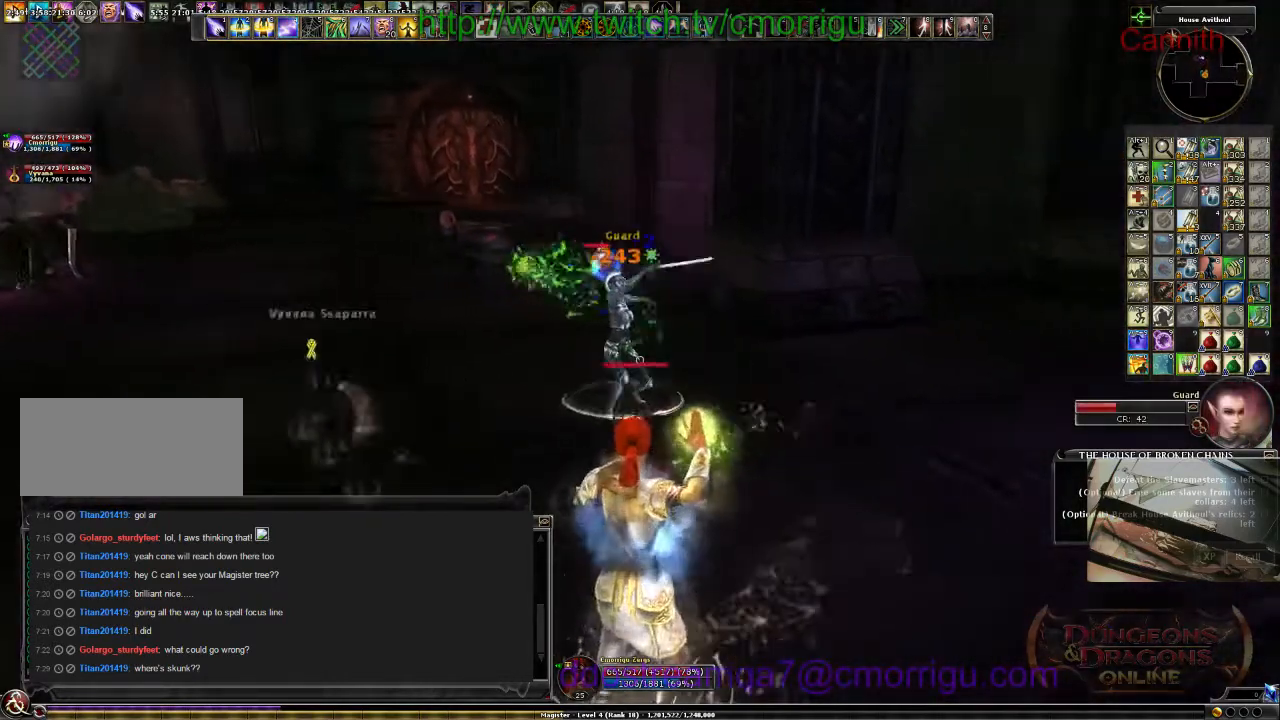
{"keys": ["a", "s"], "events": []}
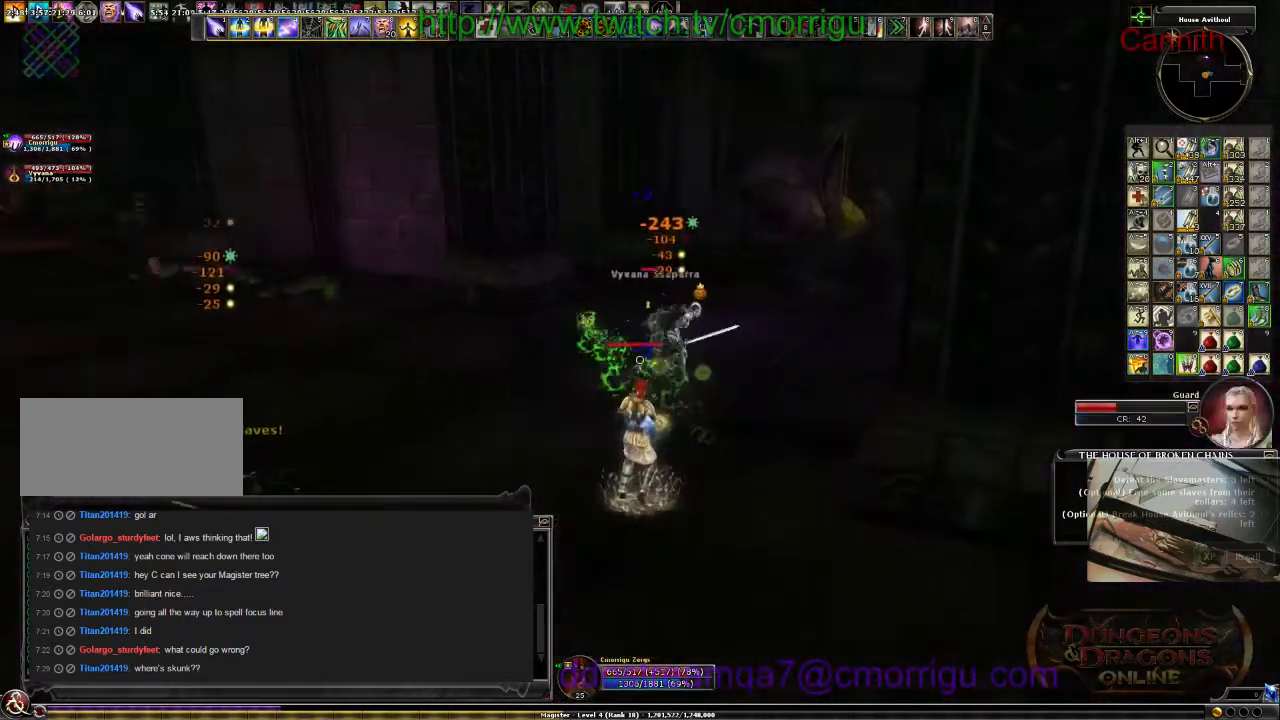
{"keys": ["a", "s"], "events": []}
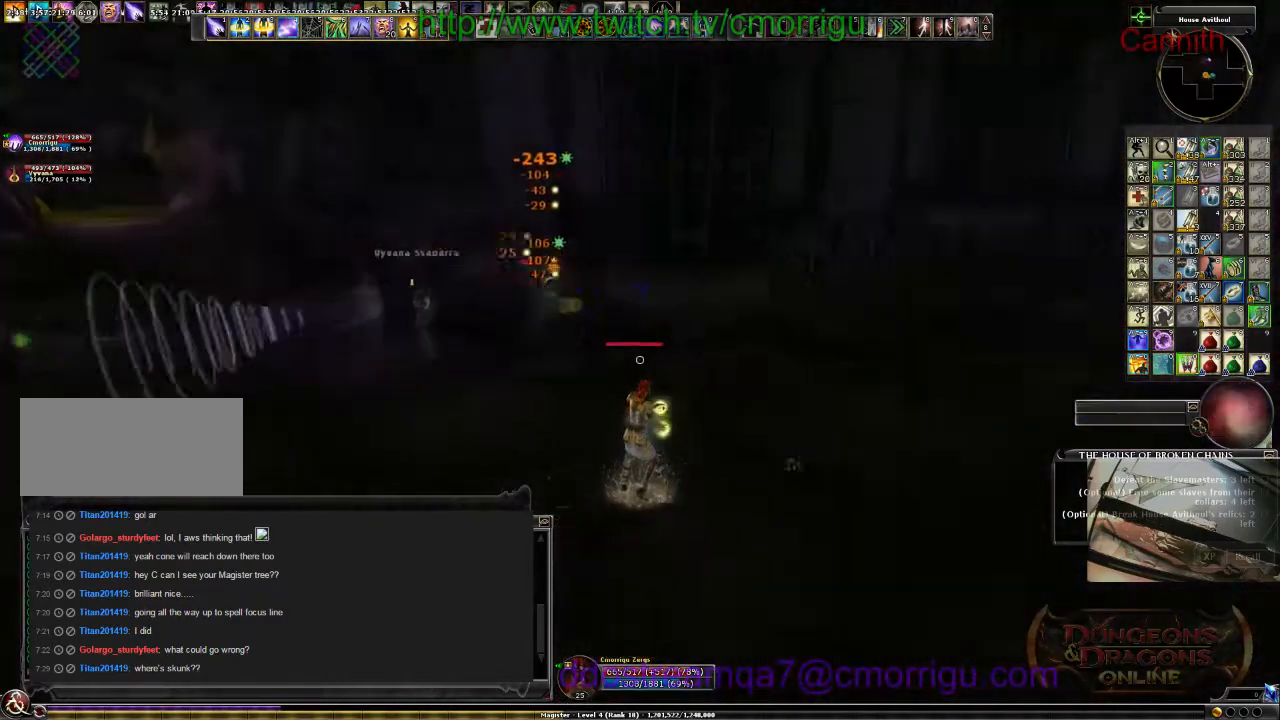
{"keys": ["s"], "events": [[300, "a", "up"]]}
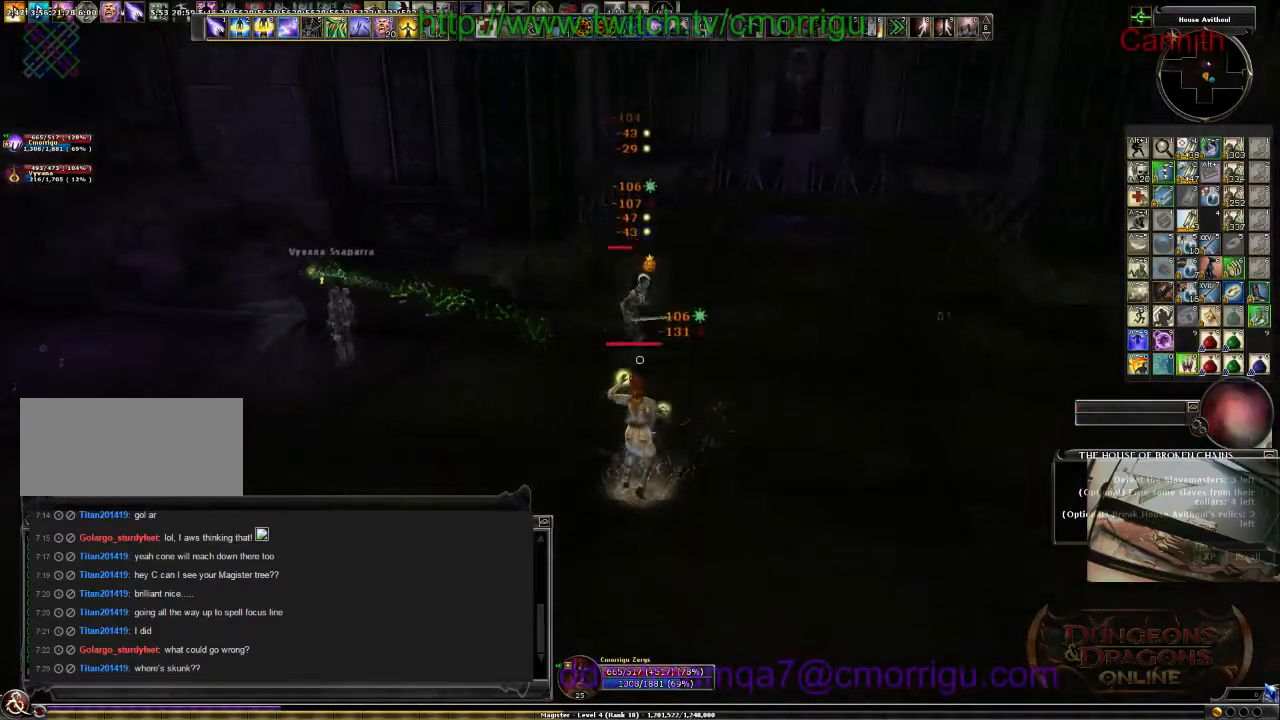
{"keys": ["s"], "events": [[100, "d", "down"], [334, "d", "up"]]}
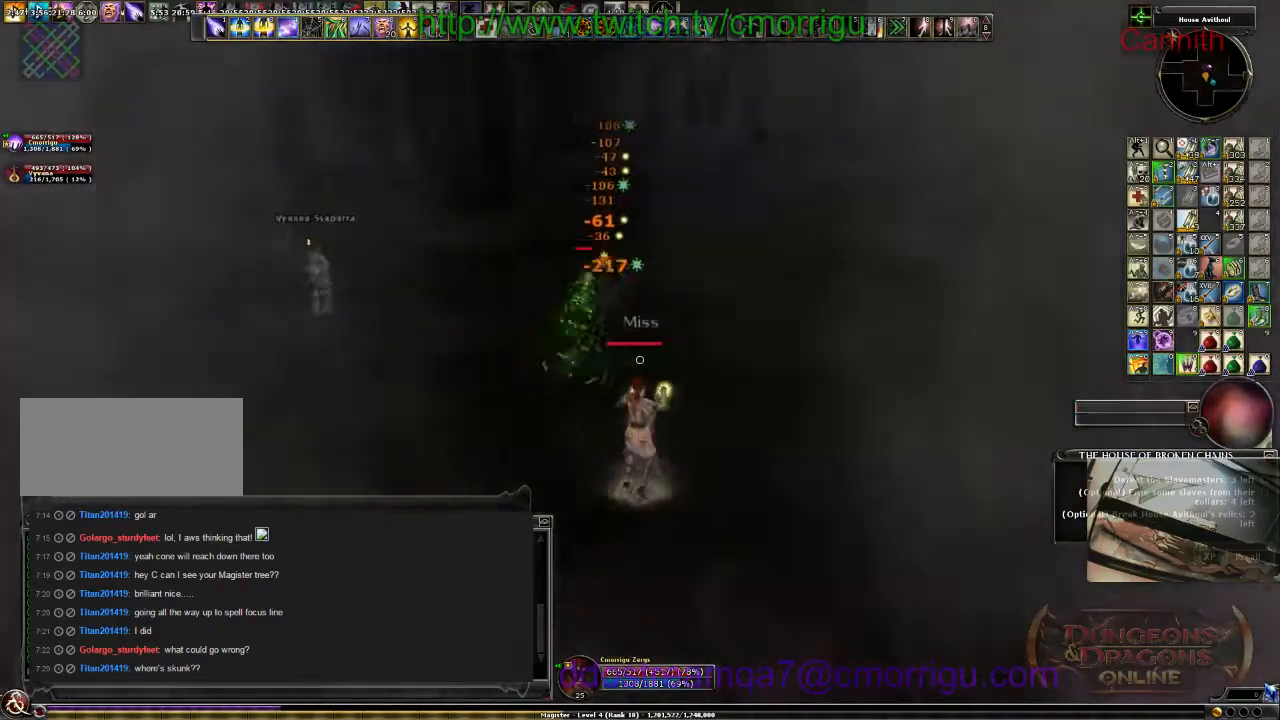
{"keys": ["a", "s"], "events": [[167, "a", "down"]]}
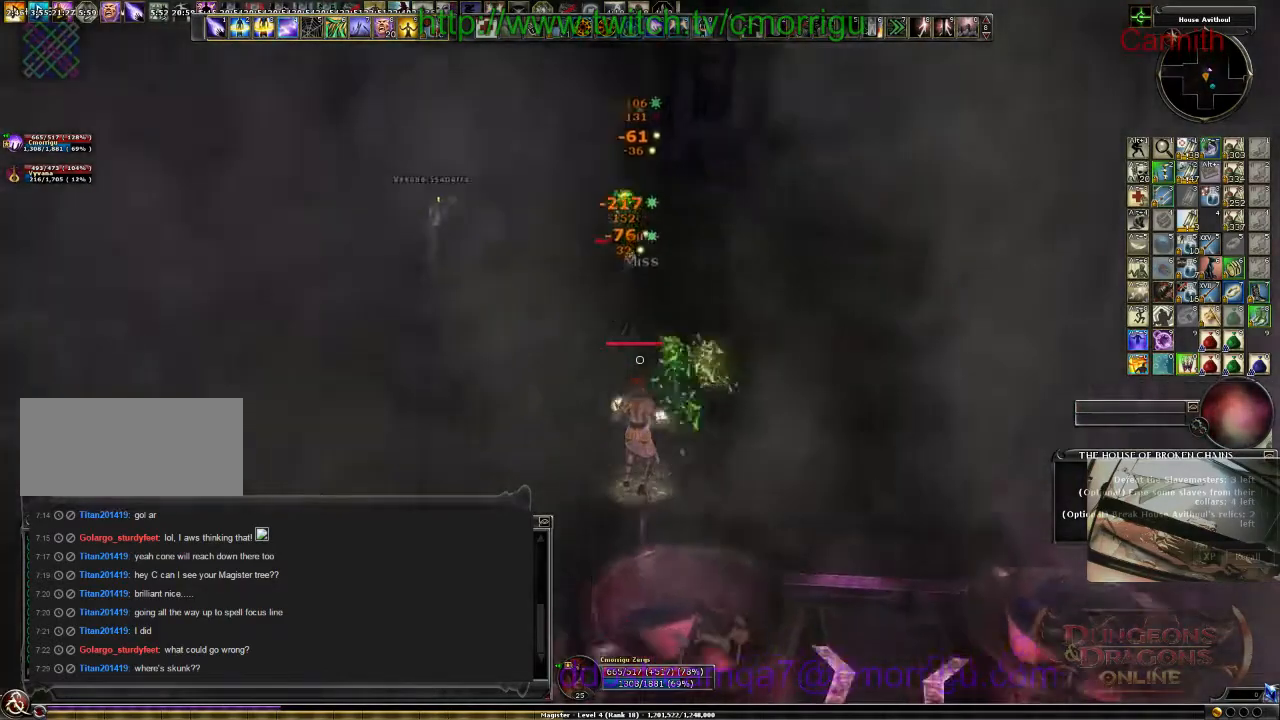
{"keys": ["a", "s"], "events": []}
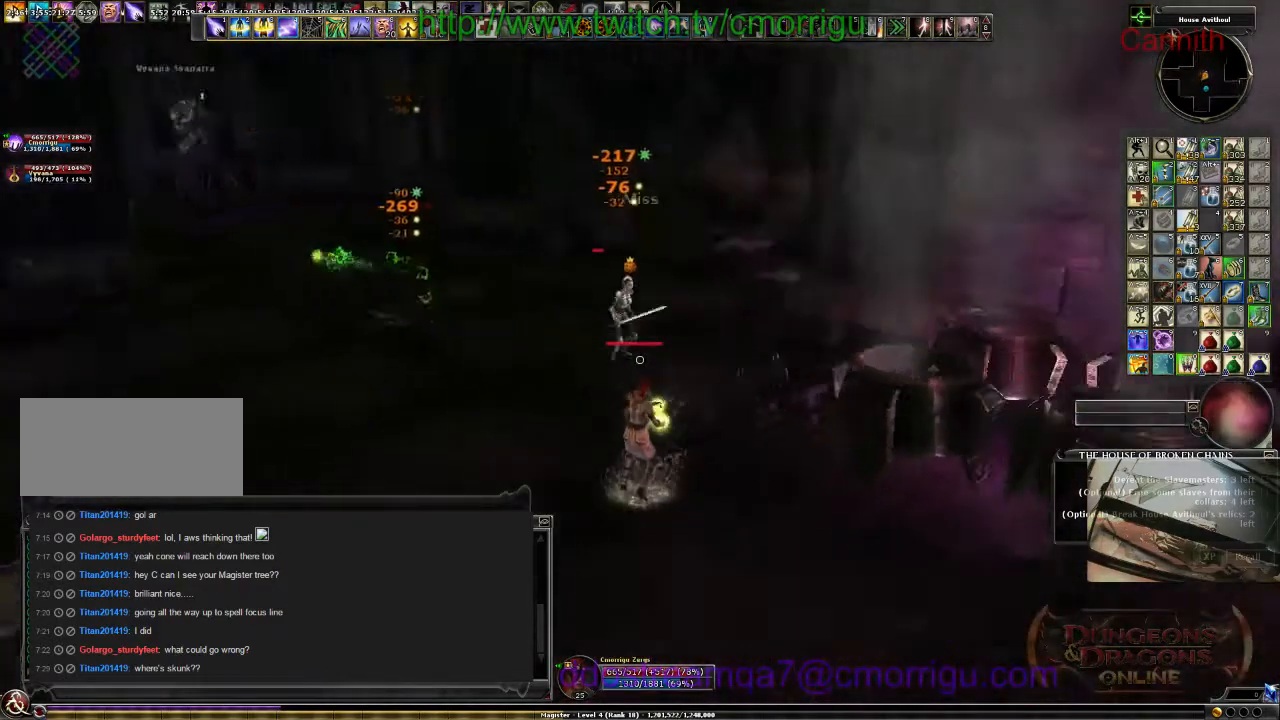
{"keys": ["s"], "events": [[500, "a", "up"]]}
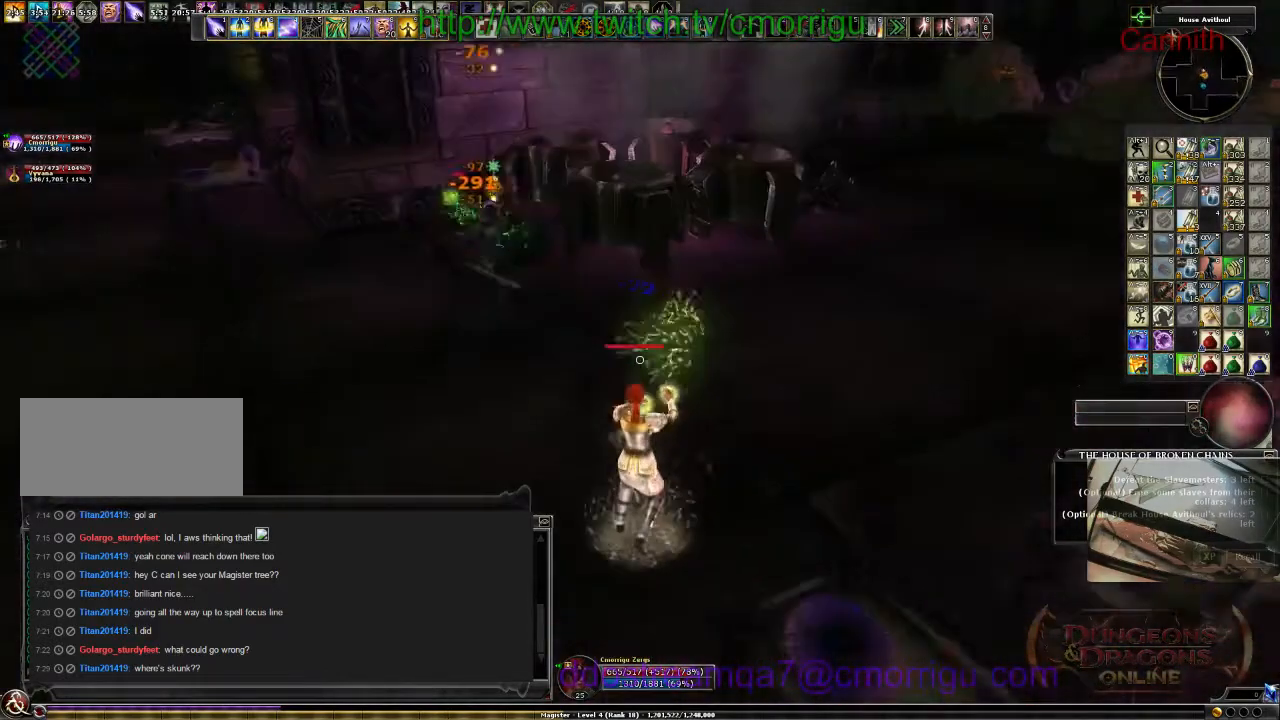
{"keys": ["s"], "events": []}
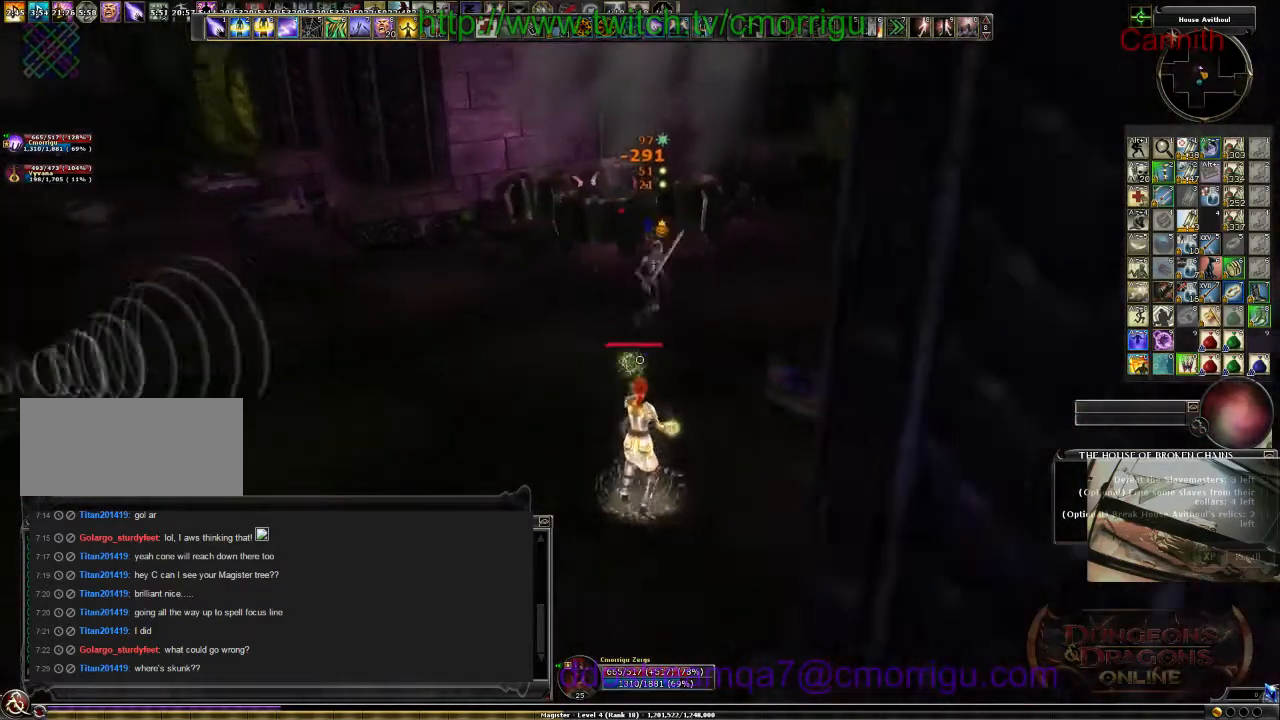
{"keys": ["s"], "events": [[234, "d", "down"], [367, "d", "up"]]}
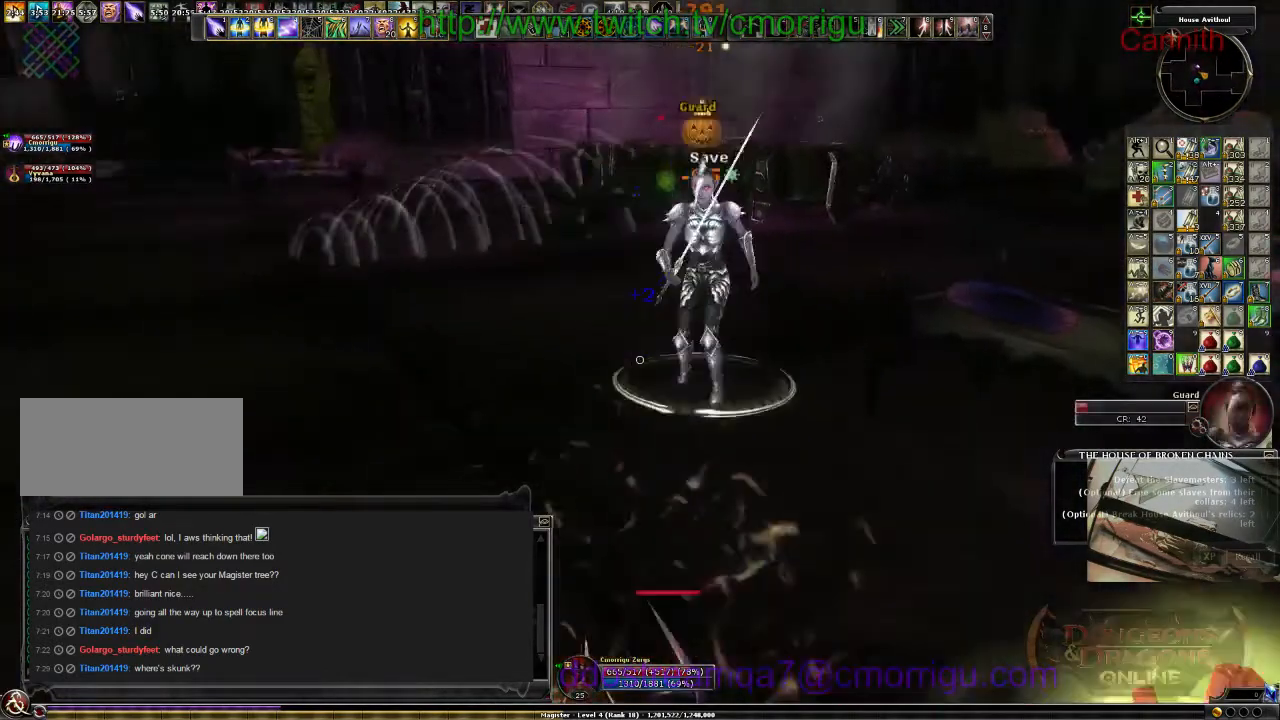
{"keys": ["a", "s"], "events": [[134, "a", "down"]]}
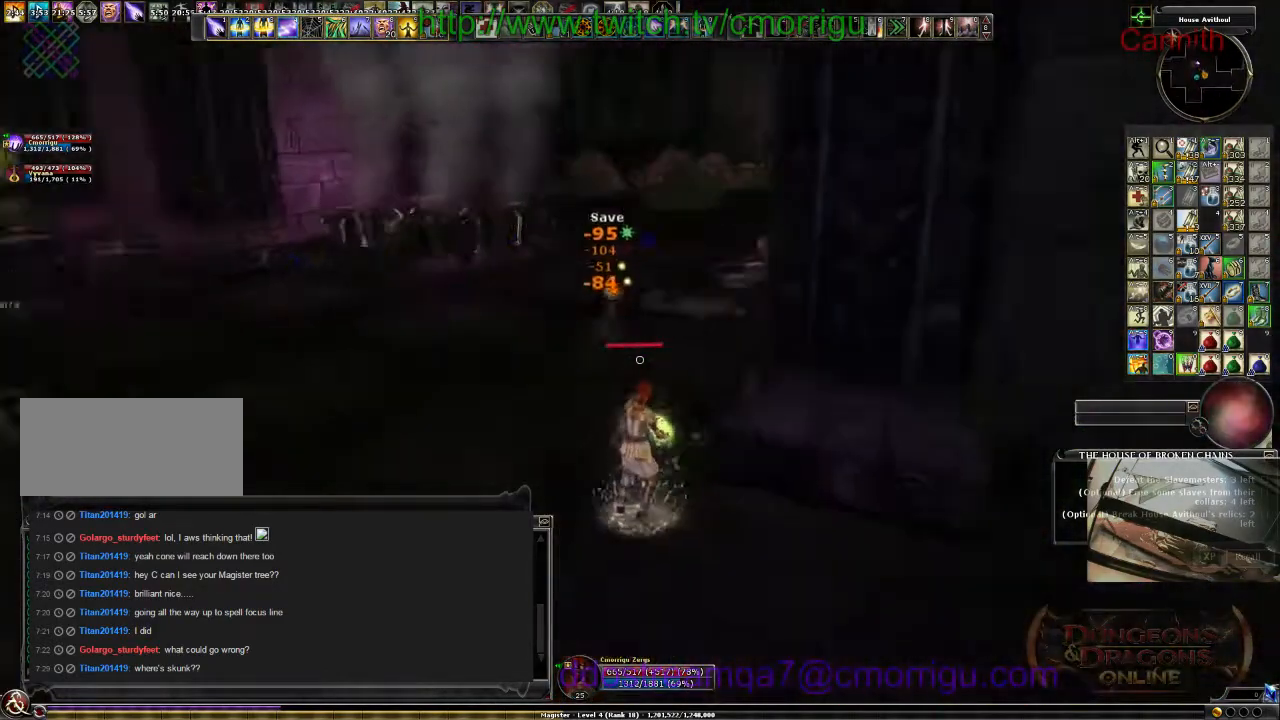
{"keys": ["s"], "events": [[434, "a", "up"]]}
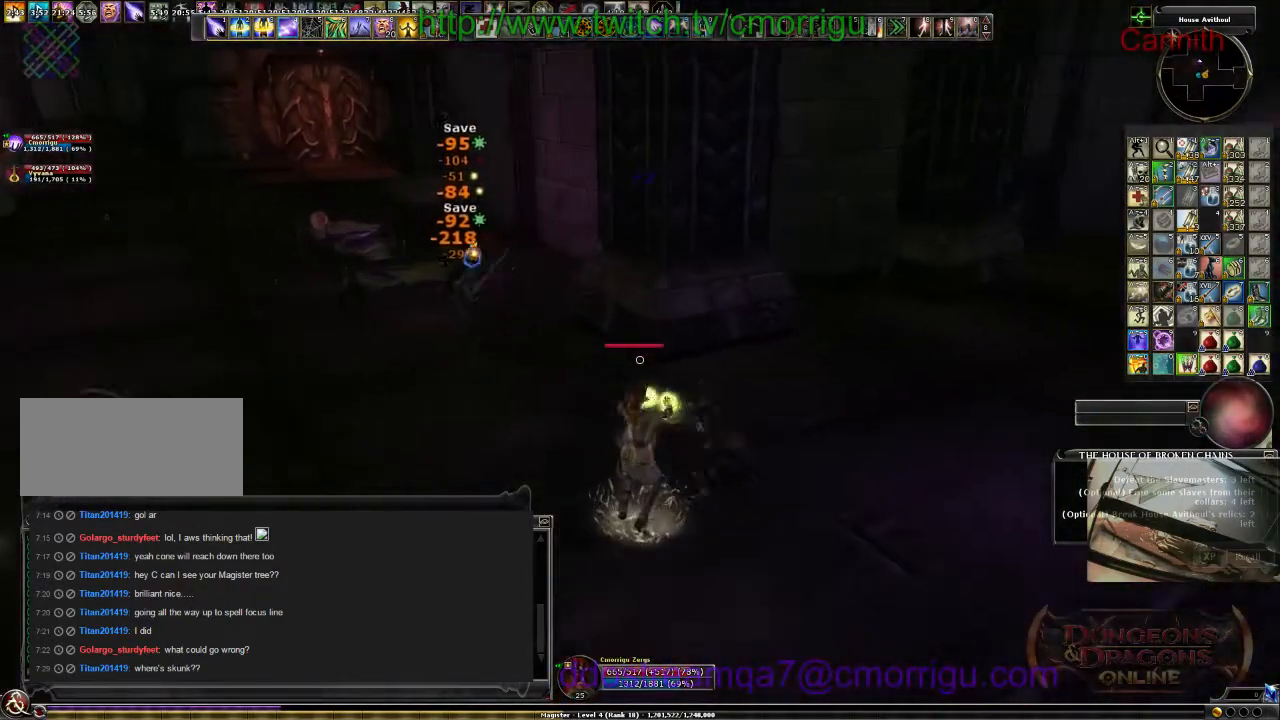
{"keys": ["a"], "events": [[367, "a", "down"], [500, "s", "up"]]}
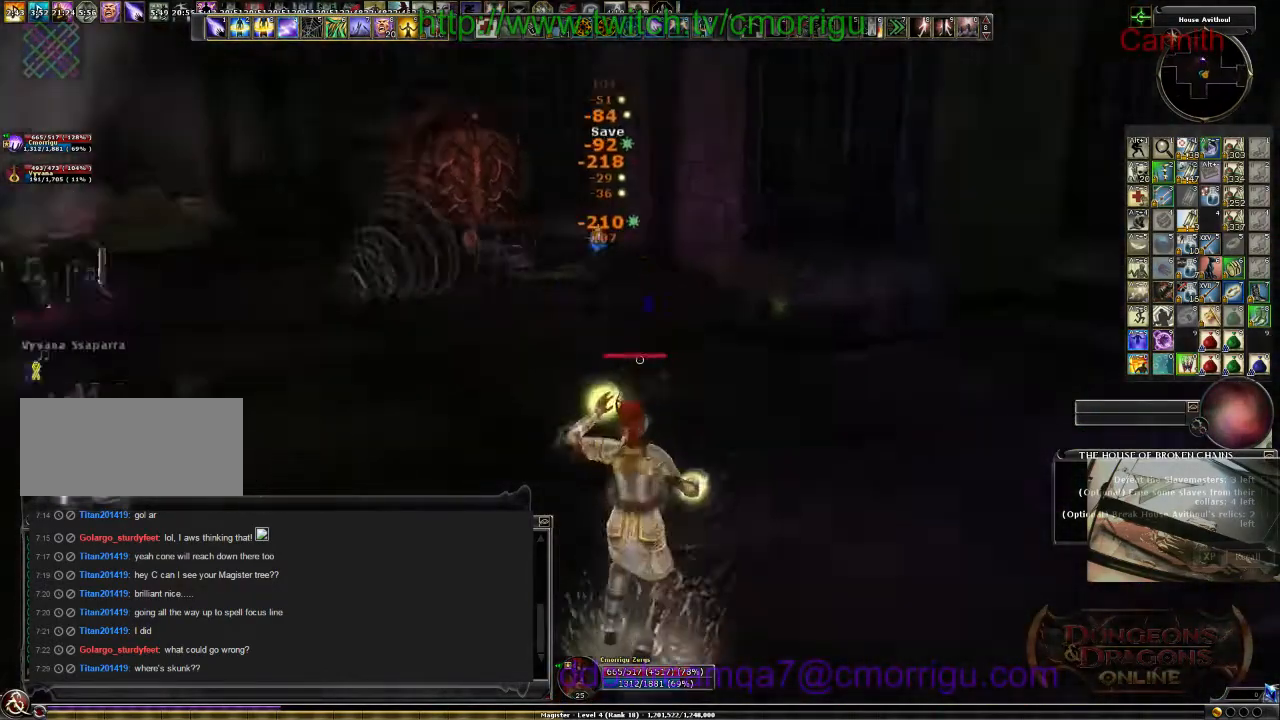
{"keys": ["w"], "events": [[167, "w", "down"], [267, "a", "up"]]}
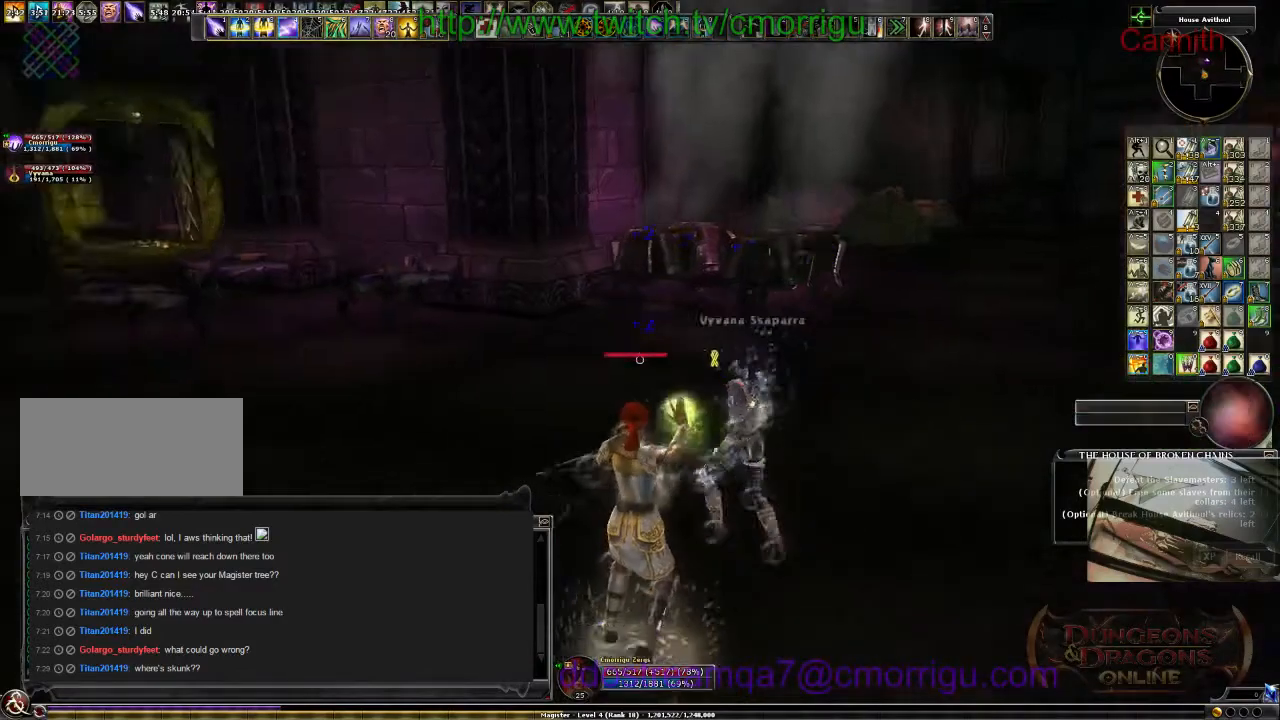
{"keys": ["w"], "events": []}